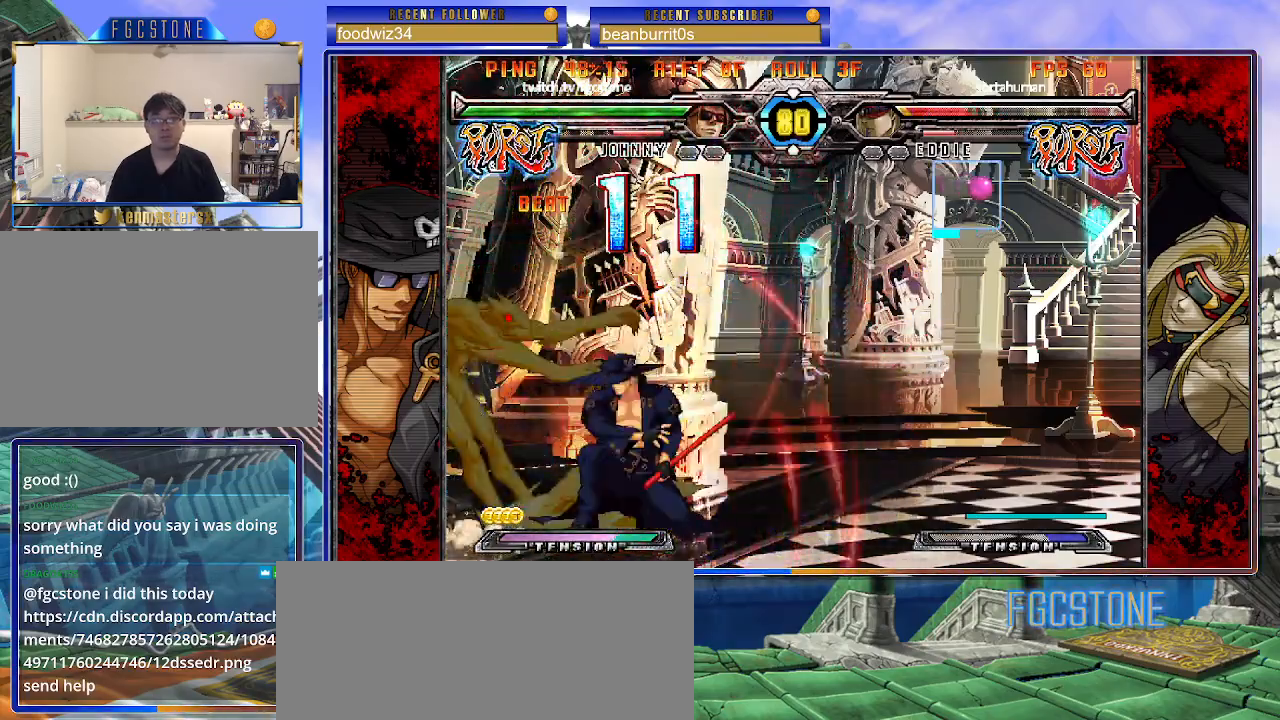
Gameplay with a controller (arcade stick); each line is a JSON object with the inputs held at the frame after it. "events" lists button and stick changes between this image and that frame as [ms after this image, input, new state], when the widget could be followed in between. Not read: L3 R3.
{"buttons": ["D"], "left_stick": "down-right", "events": [[50, "left_stick", "center"], [67, "K", "up"], [150, "S", "down"], [250, "S", "up"], [333, "left_stick", "down-right"], [483, "D", "down"]]}
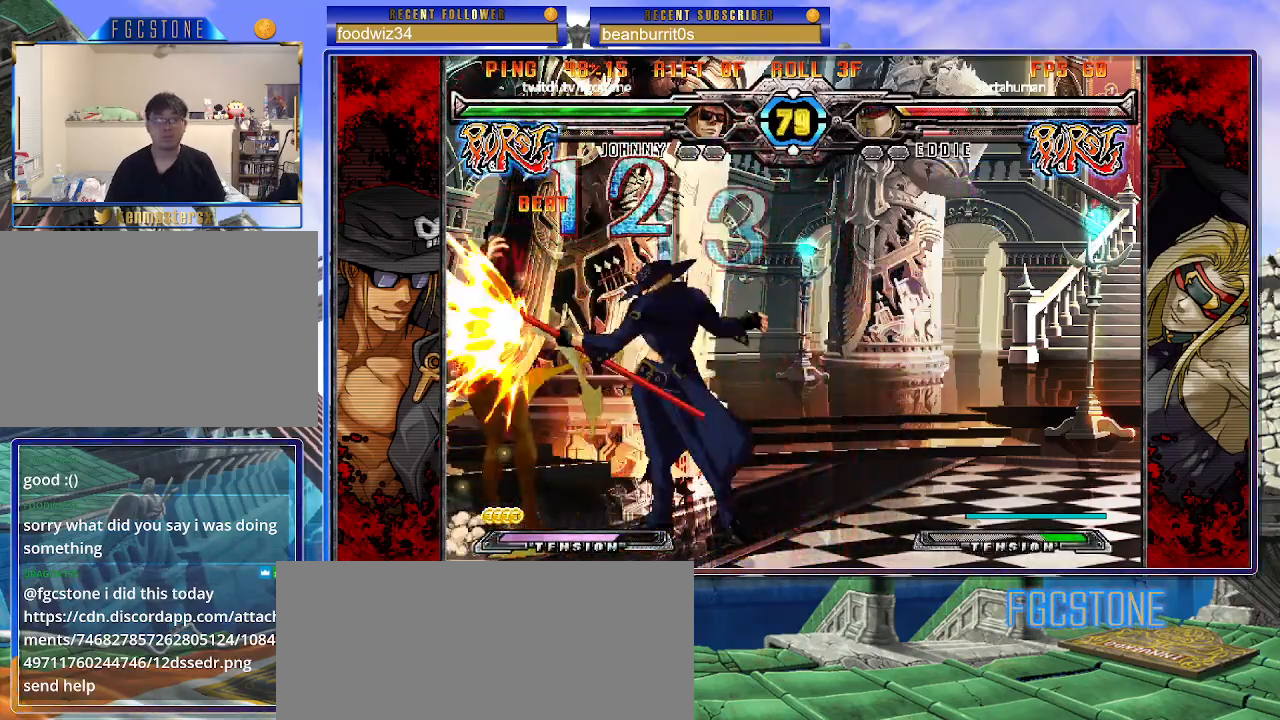
{"buttons": [], "left_stick": "center", "events": [[100, "D", "up"], [250, "left_stick", "down-left"], [383, "HS", "down"], [383, "left_stick", "center"], [467, "HS", "up"]]}
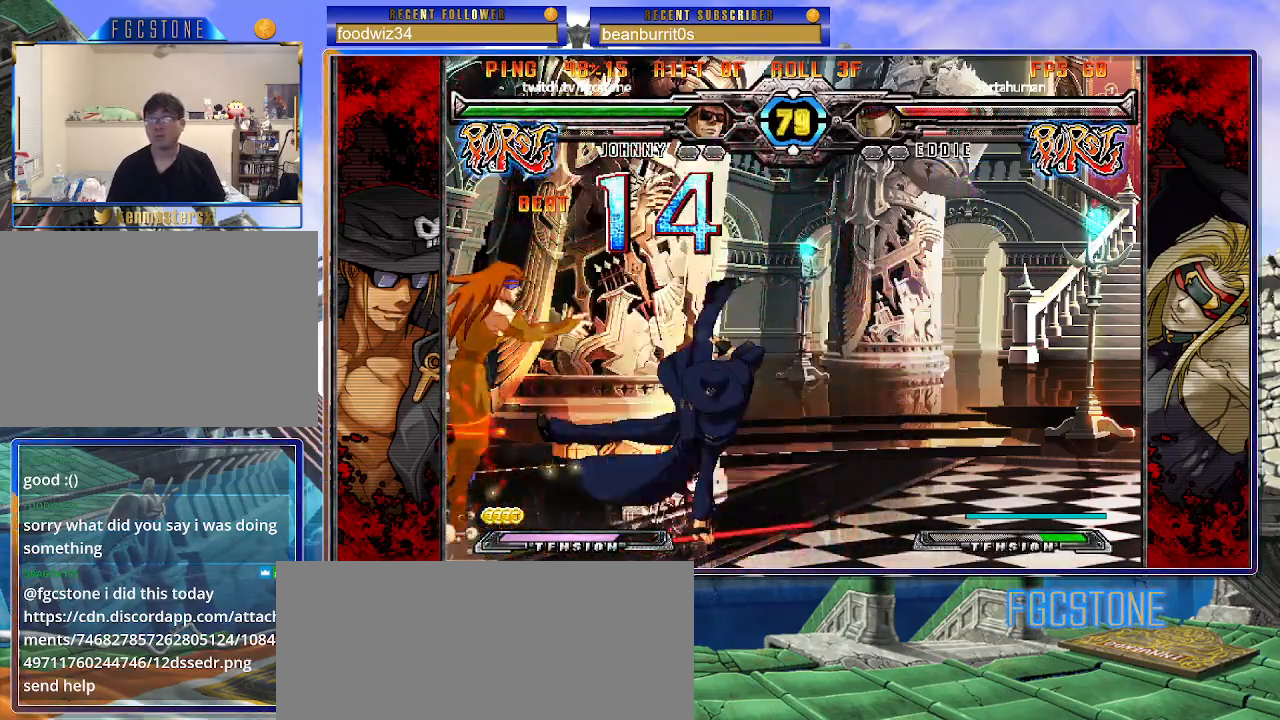
{"buttons": [], "left_stick": "up-left", "events": [[333, "left_stick", "up-left"]]}
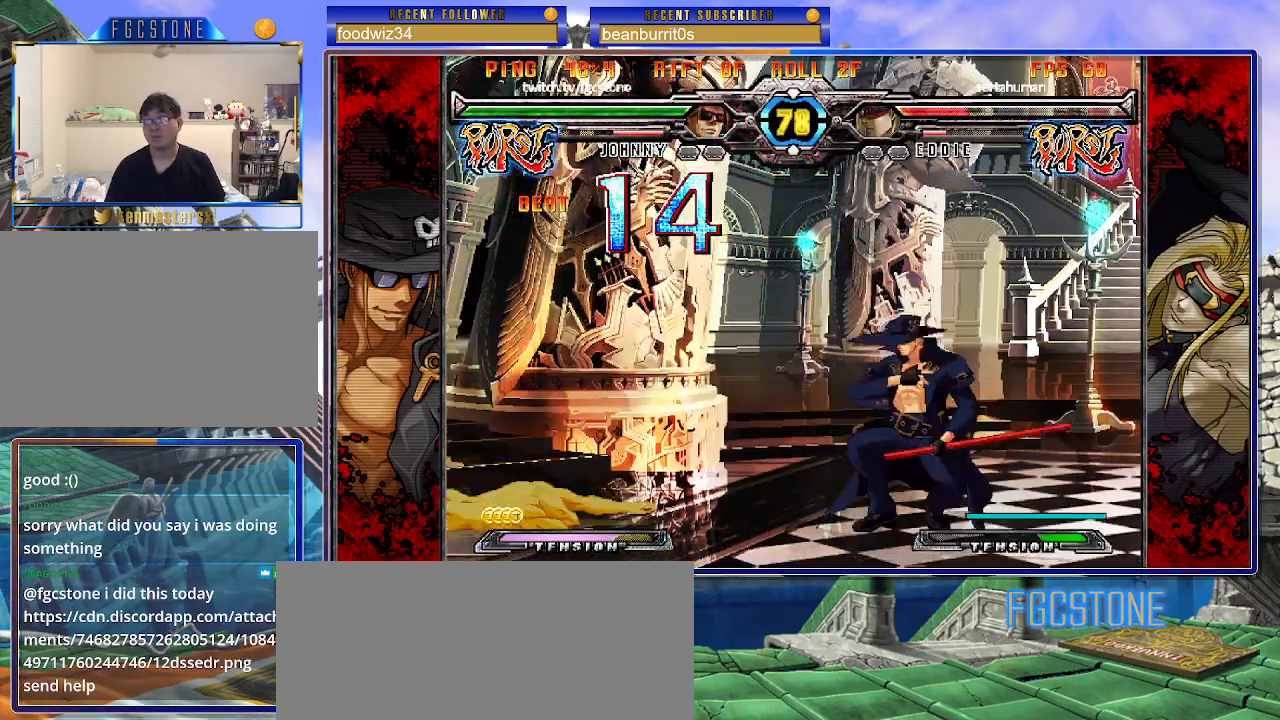
{"buttons": ["HS"], "left_stick": "right", "events": [[367, "left_stick", "center"], [433, "left_stick", "right"], [483, "HS", "down"]]}
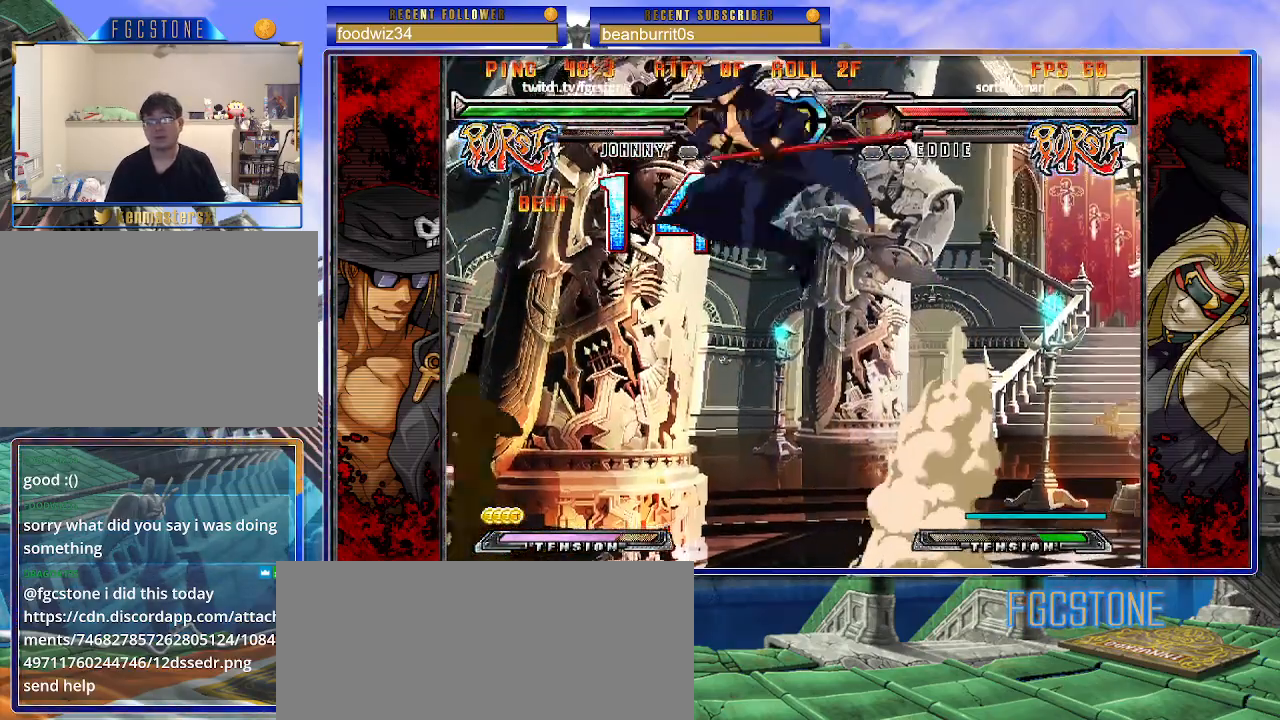
{"buttons": [], "left_stick": "center", "events": [[117, "HS", "up"], [283, "left_stick", "down"], [367, "left_stick", "left"], [417, "HS", "down"], [417, "left_stick", "center"], [500, "HS", "up"]]}
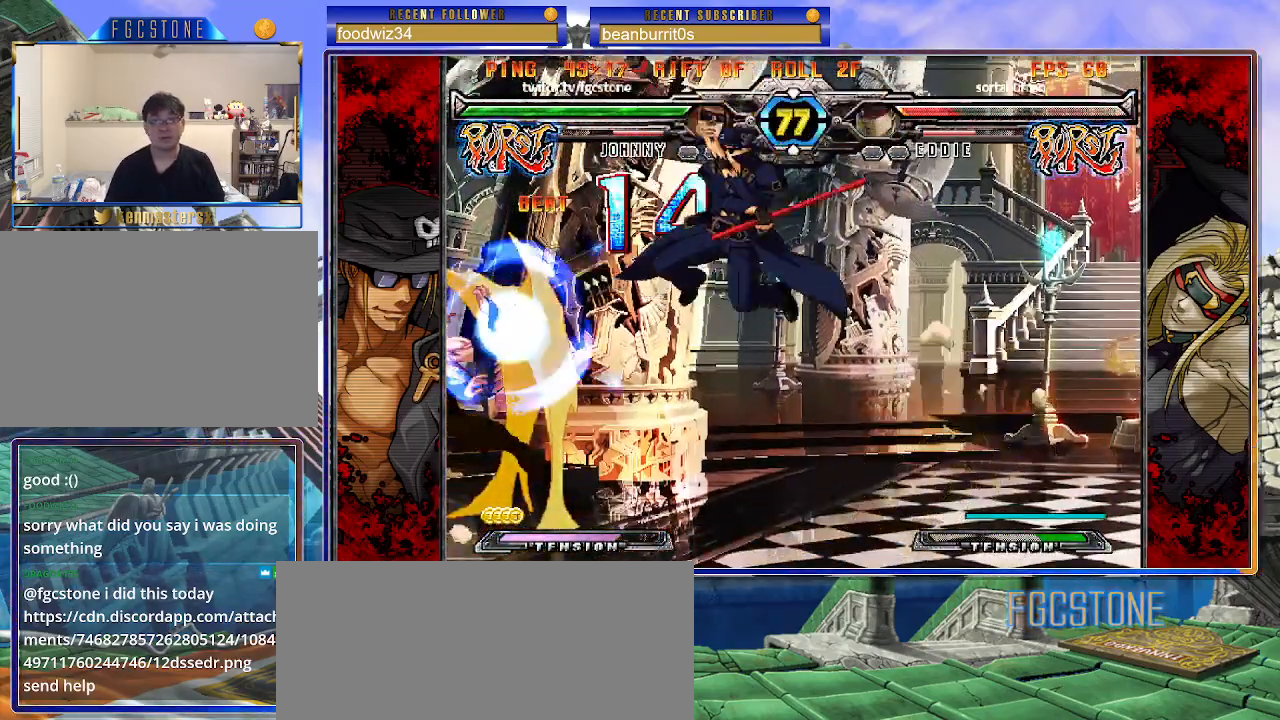
{"buttons": [], "left_stick": "center", "events": [[167, "HS", "down"], [167, "K", "down"], [167, "S", "down"], [217, "K", "up"], [217, "S", "up"], [233, "HS", "up"]]}
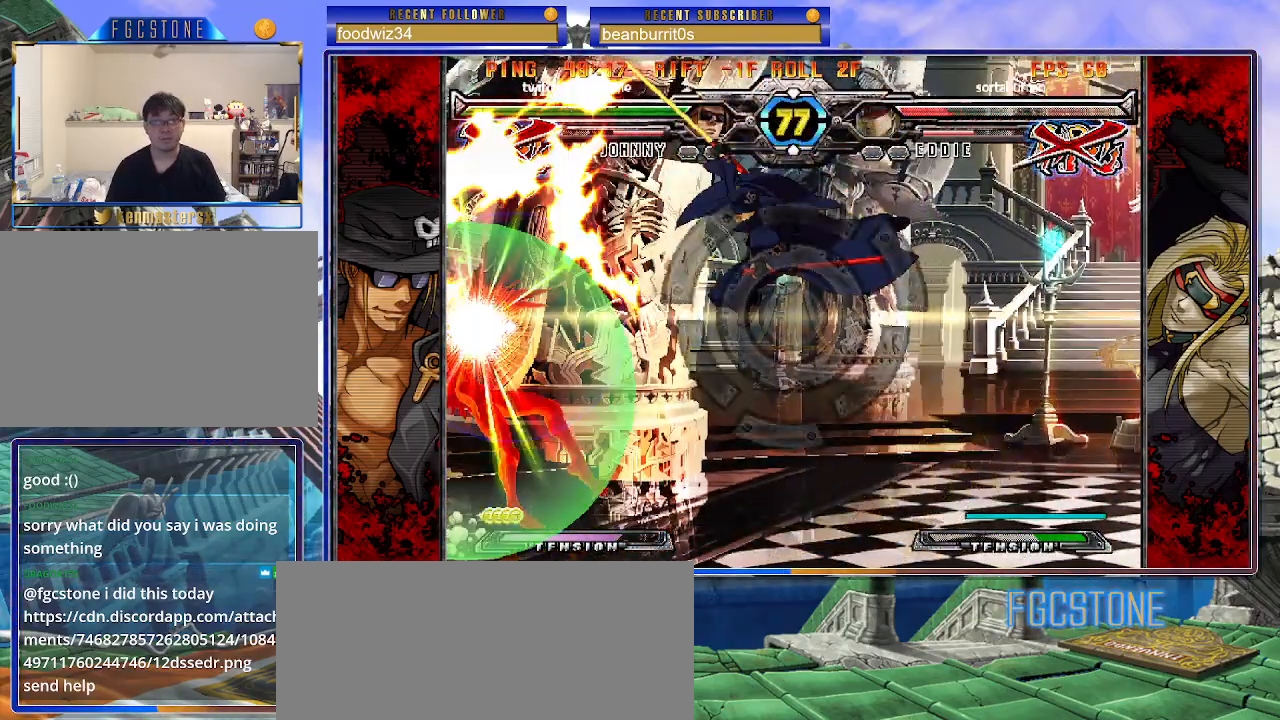
{"buttons": [], "left_stick": "center", "events": []}
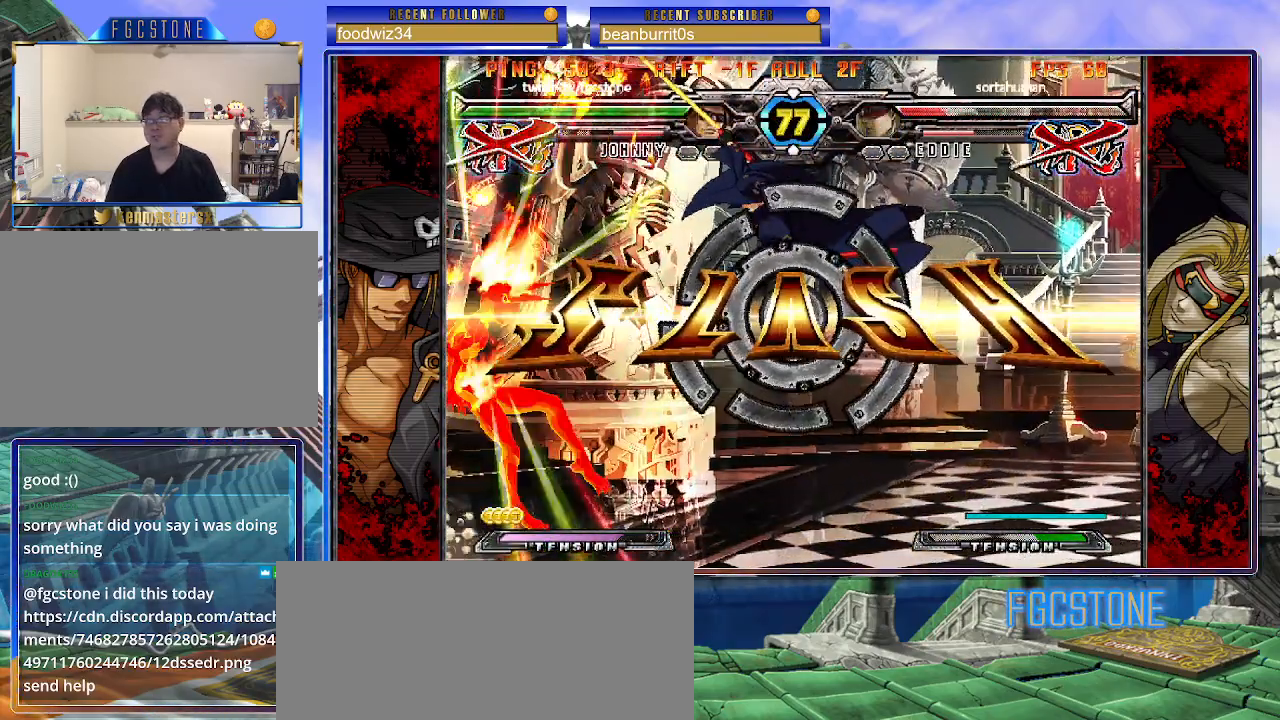
{"buttons": [], "left_stick": "up-right", "events": [[333, "left_stick", "down-right"], [433, "left_stick", "up-right"]]}
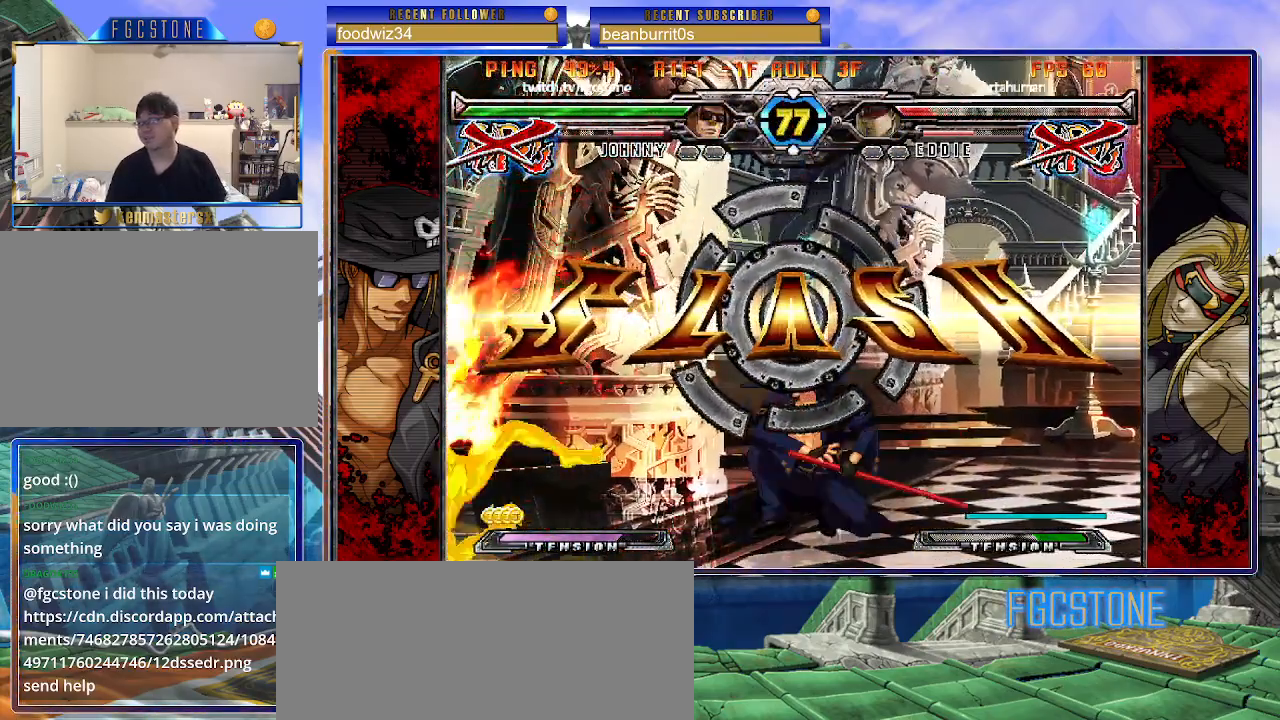
{"buttons": [], "left_stick": "up", "events": [[33, "left_stick", "up-left"], [150, "left_stick", "down"], [317, "left_stick", "right"], [433, "left_stick", "up"]]}
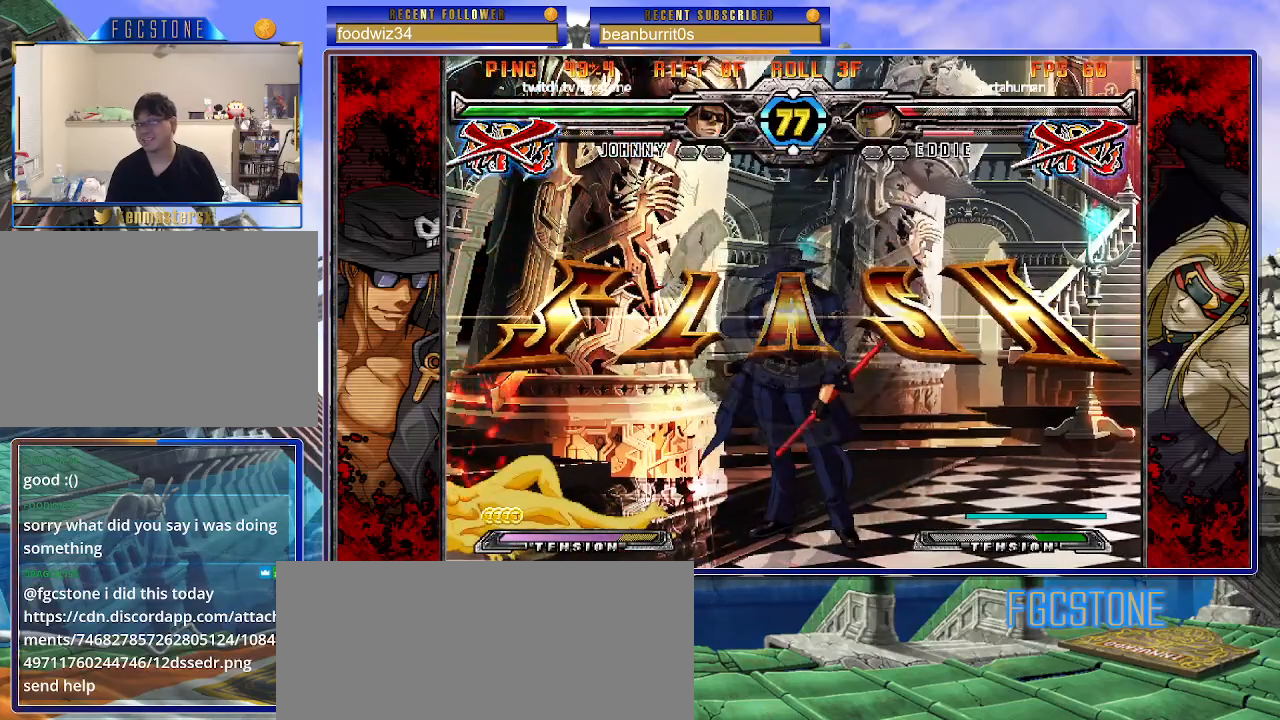
{"buttons": [], "left_stick": "center", "events": [[117, "left_stick", "left"], [333, "left_stick", "center"]]}
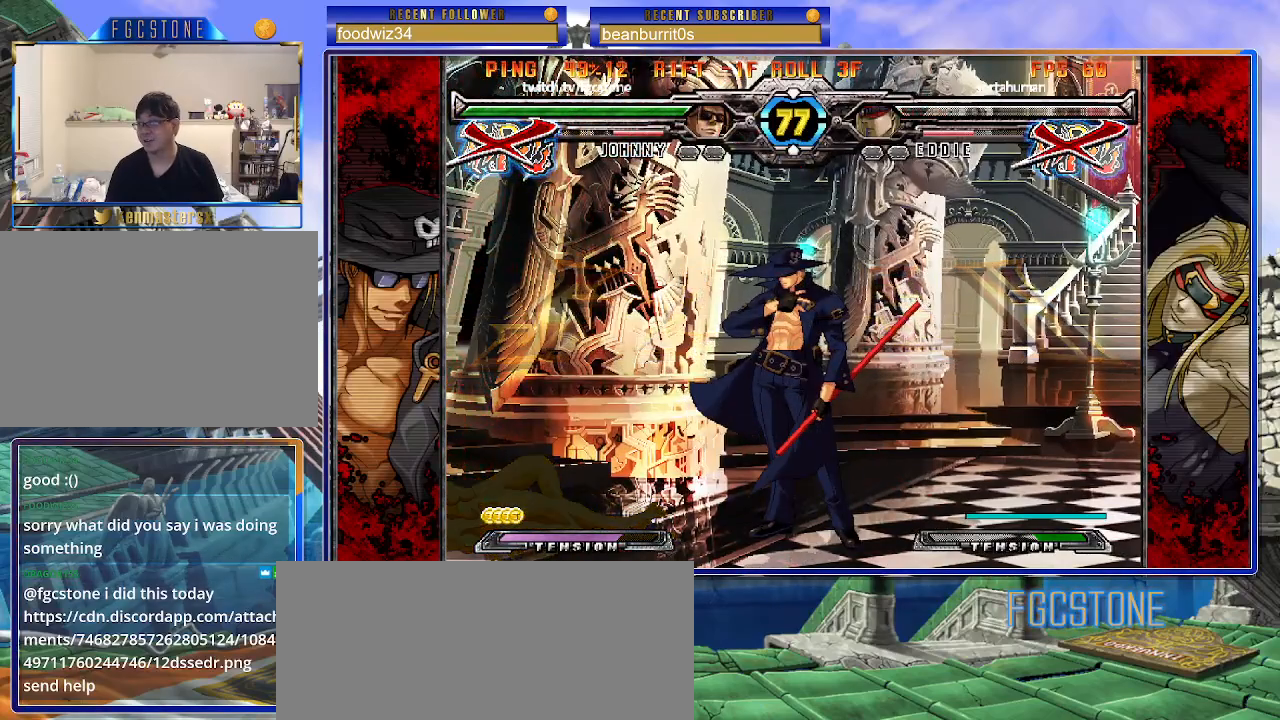
{"buttons": [], "left_stick": "down", "events": [[250, "left_stick", "down"]]}
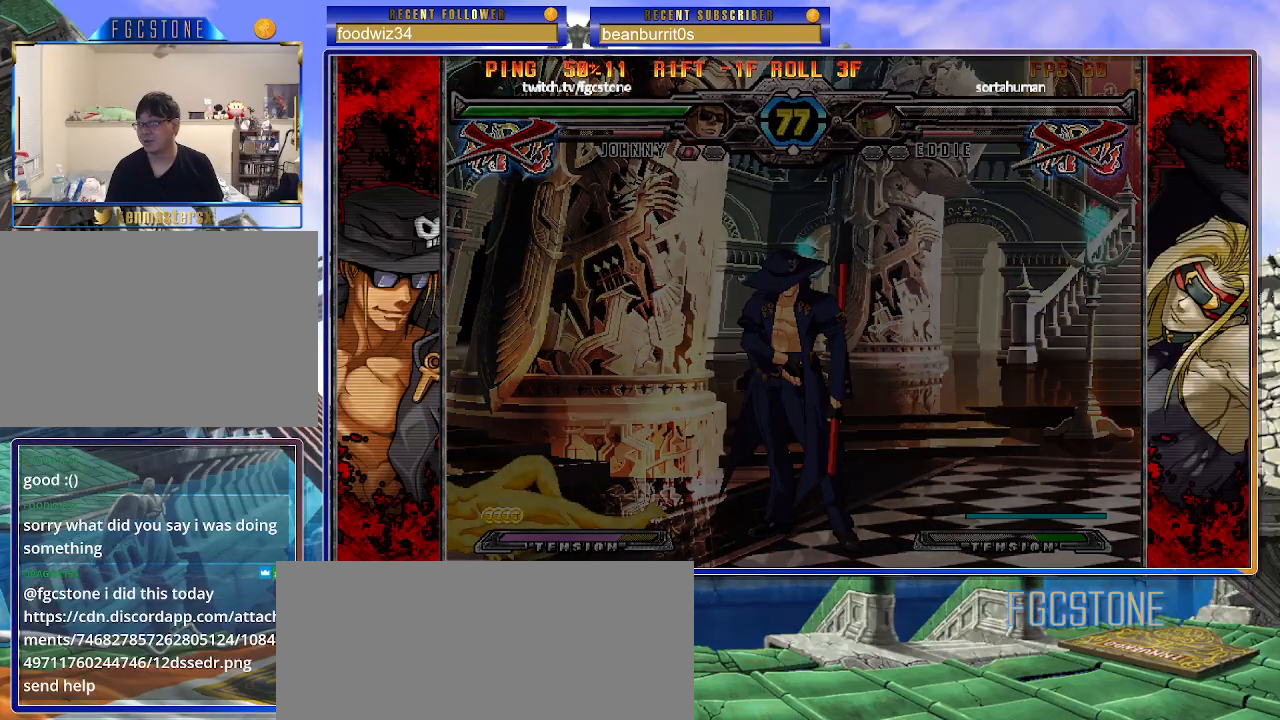
{"buttons": [], "left_stick": "down", "events": [[217, "left_stick", "center"], [367, "left_stick", "right"], [500, "left_stick", "down"]]}
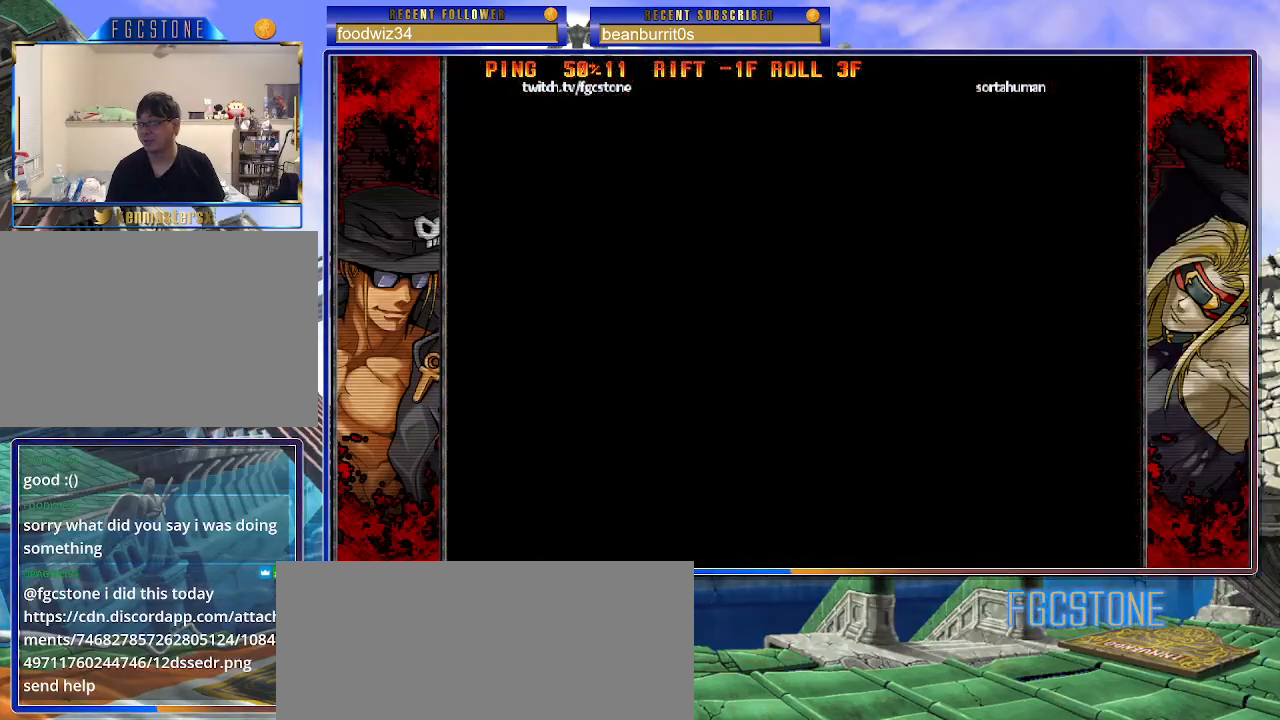
{"buttons": [], "left_stick": "right", "events": [[117, "left_stick", "left"], [200, "left_stick", "up-left"], [400, "left_stick", "right"]]}
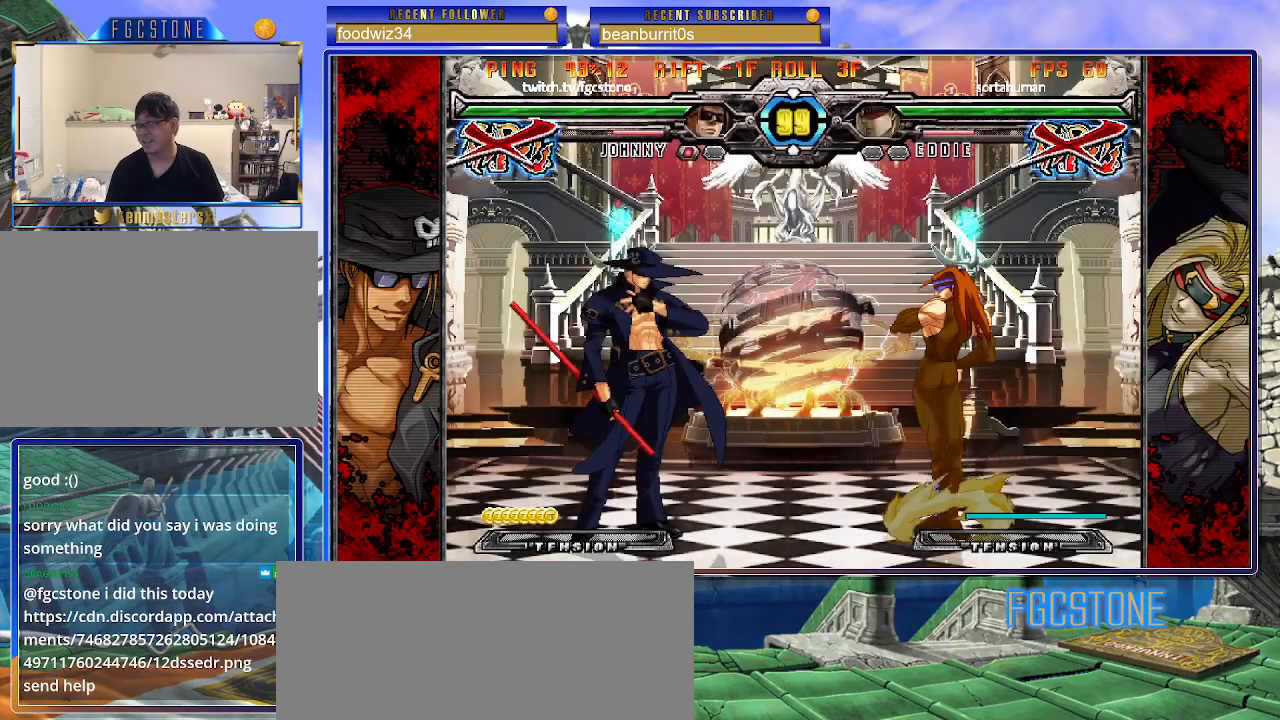
{"buttons": [], "left_stick": "center", "events": [[17, "left_stick", "down"], [83, "left_stick", "left"], [200, "left_stick", "center"], [233, "P", "down"], [267, "K", "down"], [350, "K", "up"], [350, "P", "up"], [350, "S", "down"], [417, "K", "down"], [417, "P", "down"], [483, "K", "up"], [483, "P", "up"], [500, "S", "up"]]}
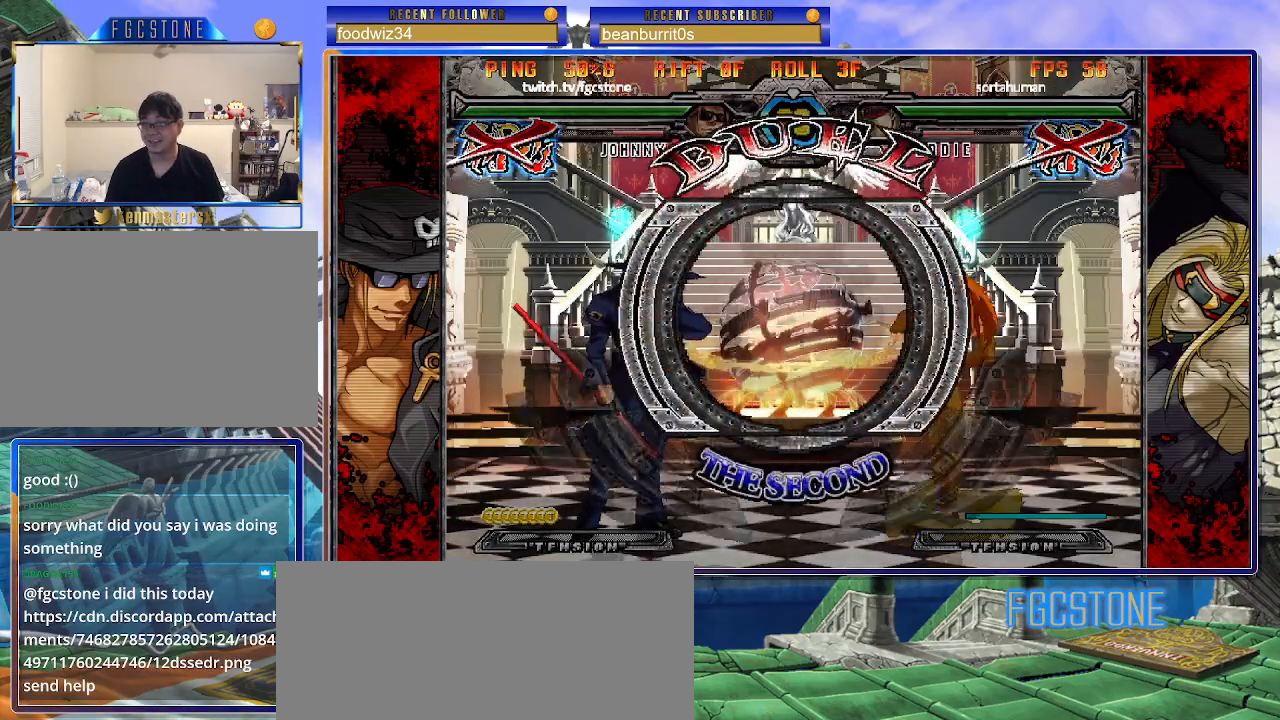
{"buttons": [], "left_stick": "center", "events": []}
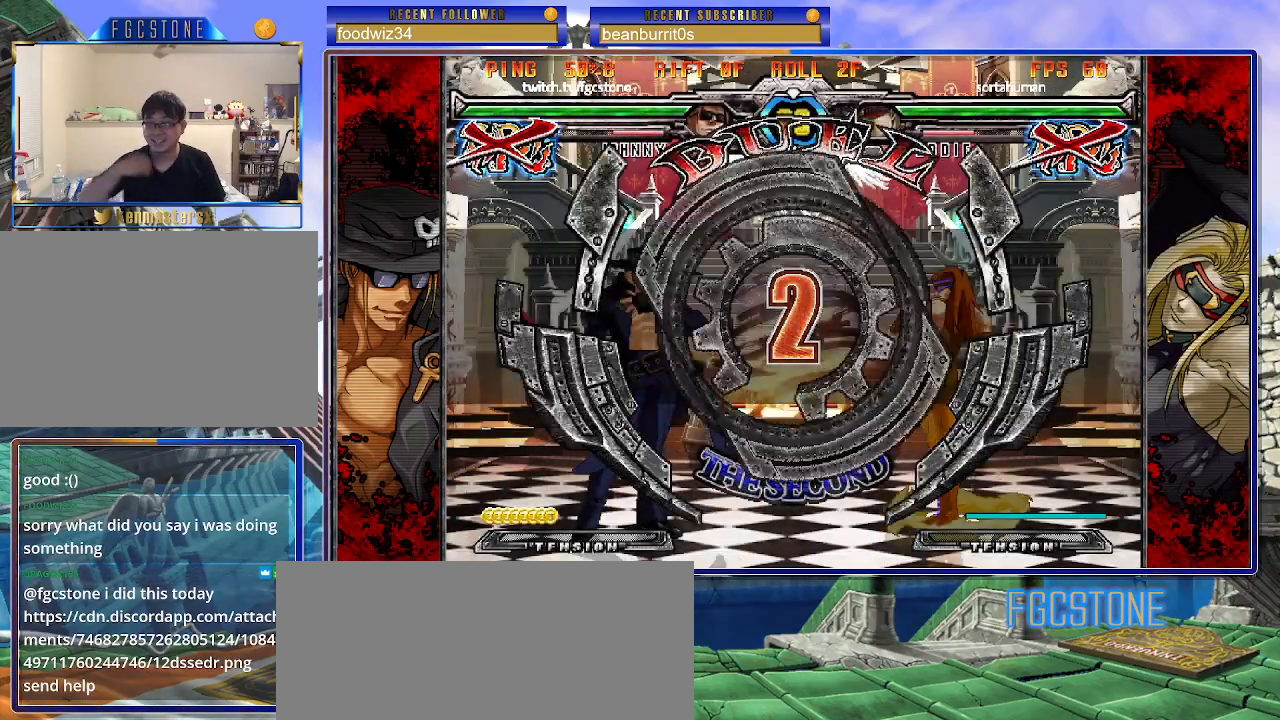
{"buttons": [], "left_stick": "left", "events": [[33, "left_stick", "left"]]}
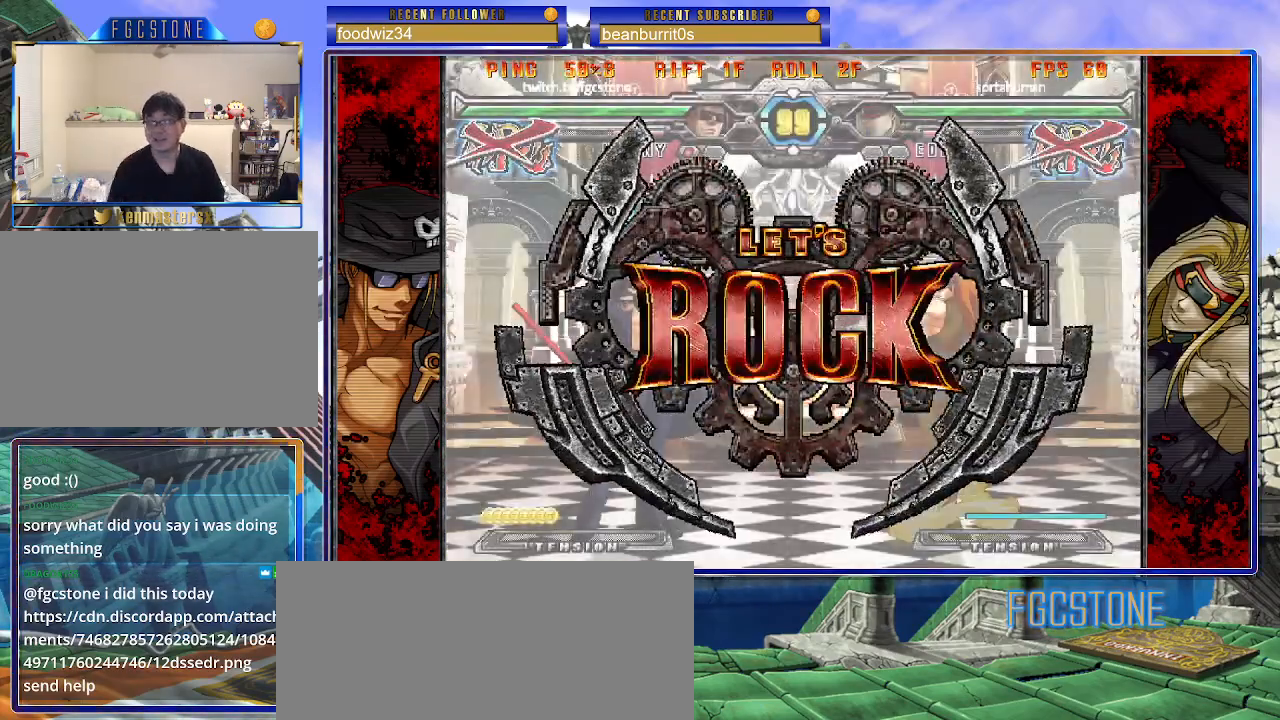
{"buttons": [], "left_stick": "center", "events": [[367, "left_stick", "center"]]}
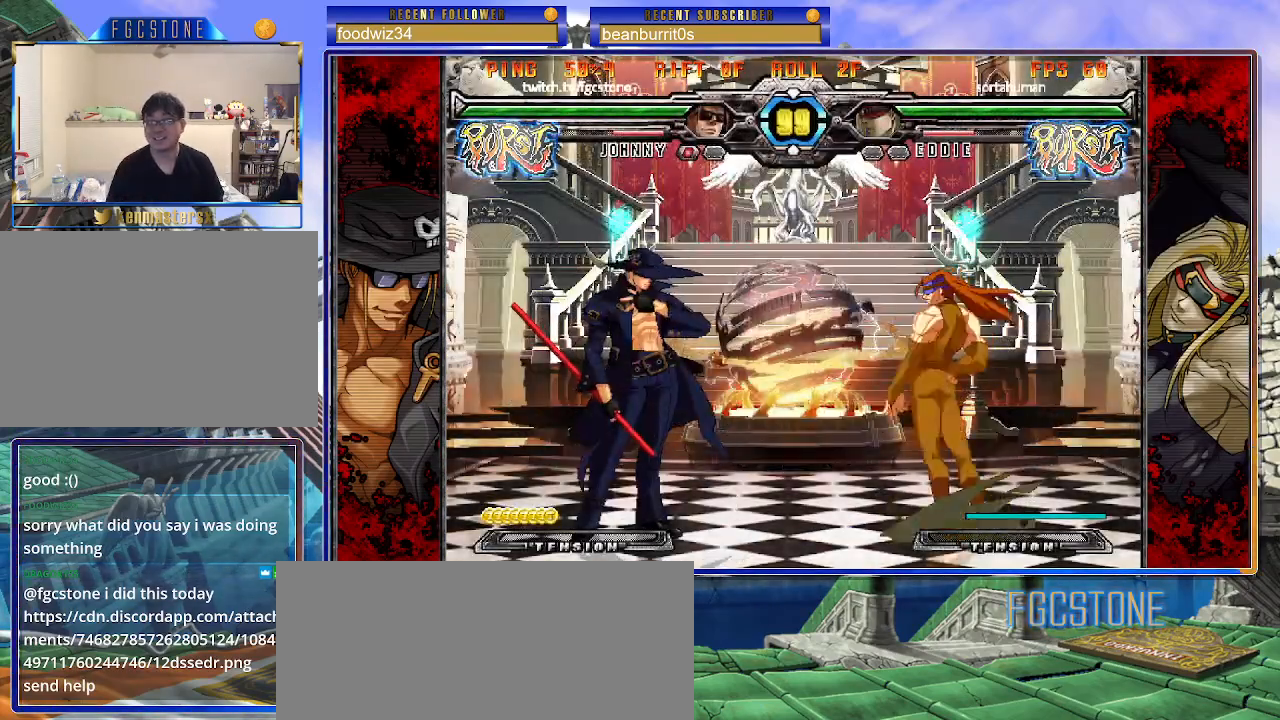
{"buttons": [], "left_stick": "left", "events": [[150, "left_stick", "right"], [217, "left_stick", "center"], [283, "left_stick", "right"], [433, "left_stick", "left"]]}
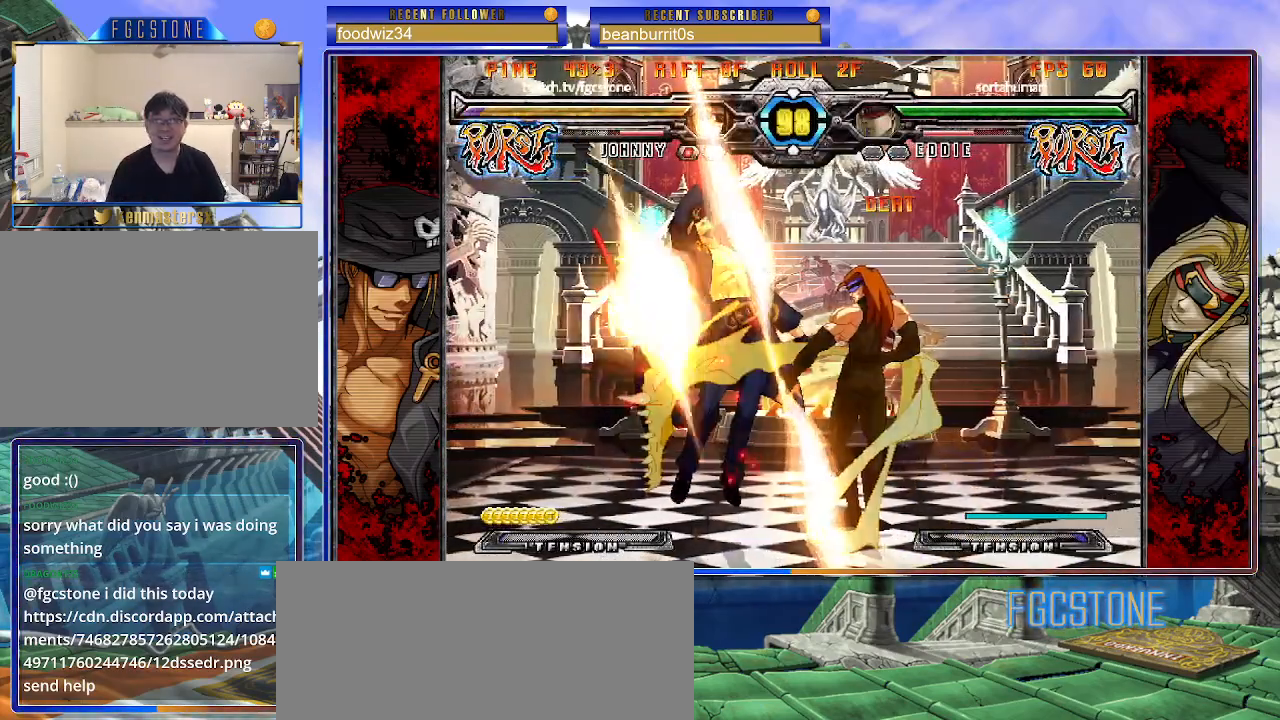
{"buttons": ["K"], "left_stick": "right", "events": [[217, "left_stick", "right"], [283, "K", "down"], [350, "S", "down"], [367, "K", "up"], [450, "K", "down"], [467, "S", "up"]]}
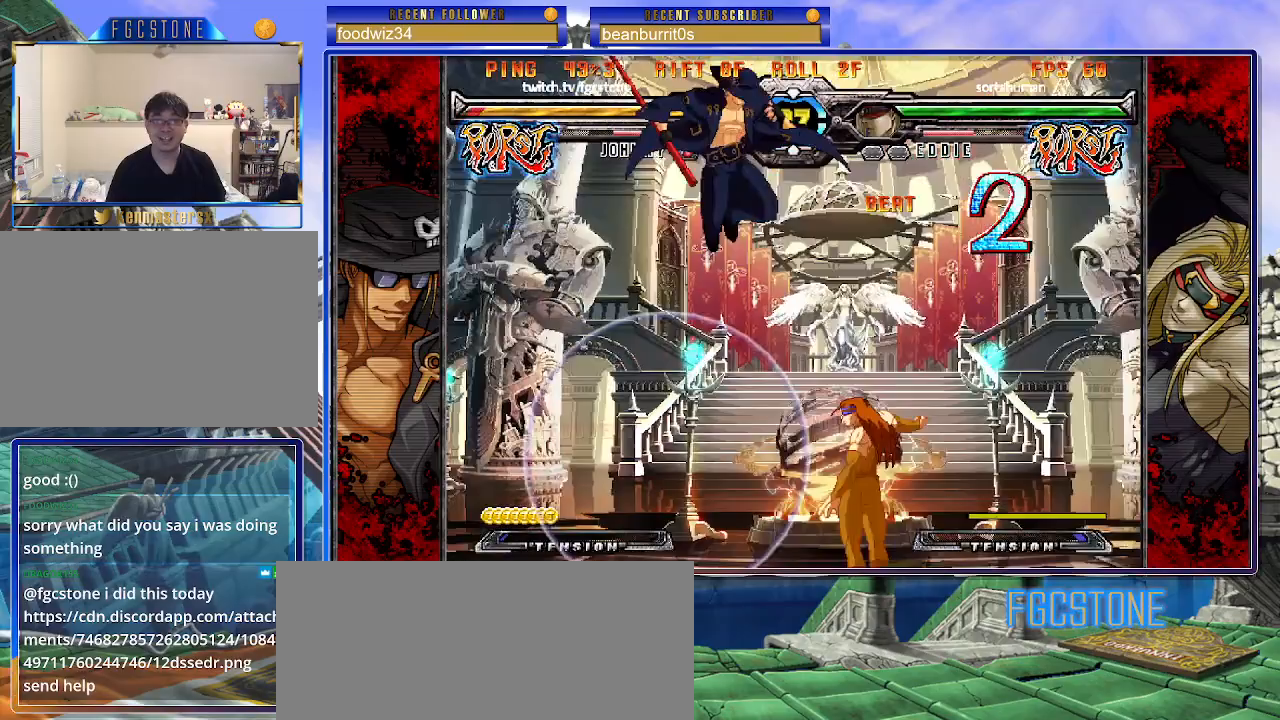
{"buttons": ["K"], "left_stick": "center", "events": [[50, "K", "up"], [183, "left_stick", "center"], [433, "K", "down"]]}
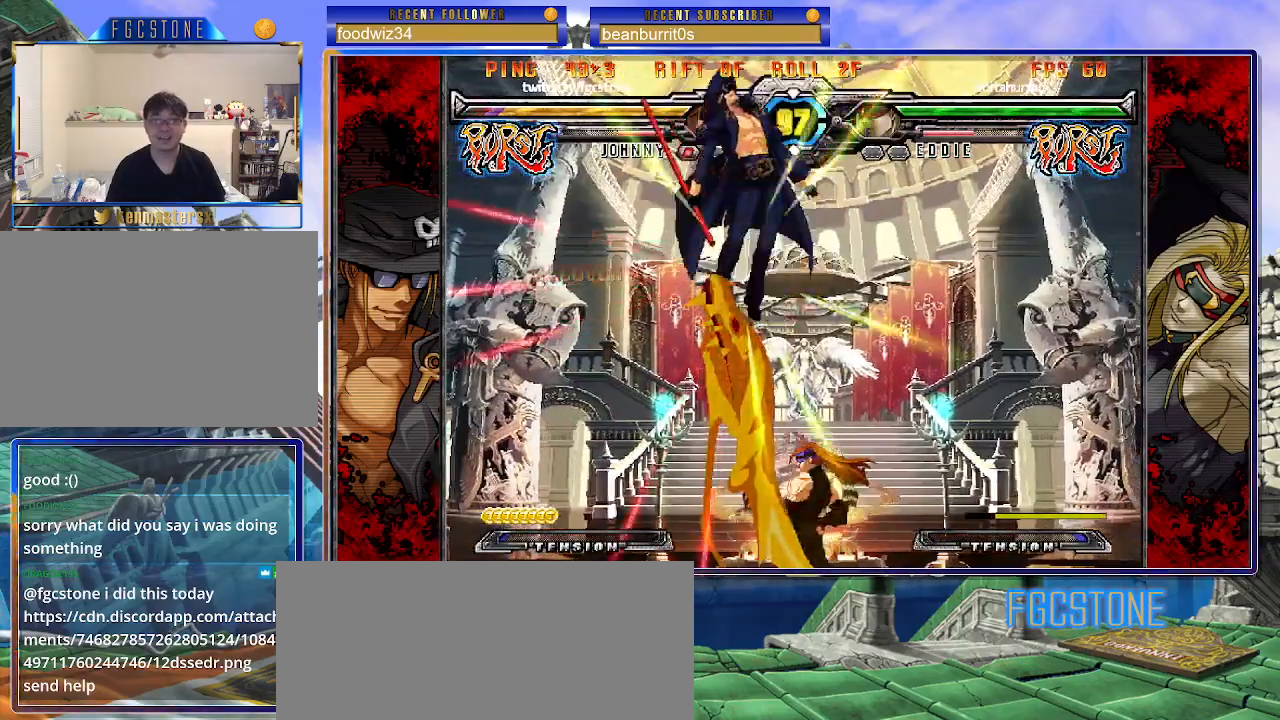
{"buttons": ["K"], "left_stick": "right", "events": [[50, "K", "up"], [383, "left_stick", "right"], [500, "K", "down"]]}
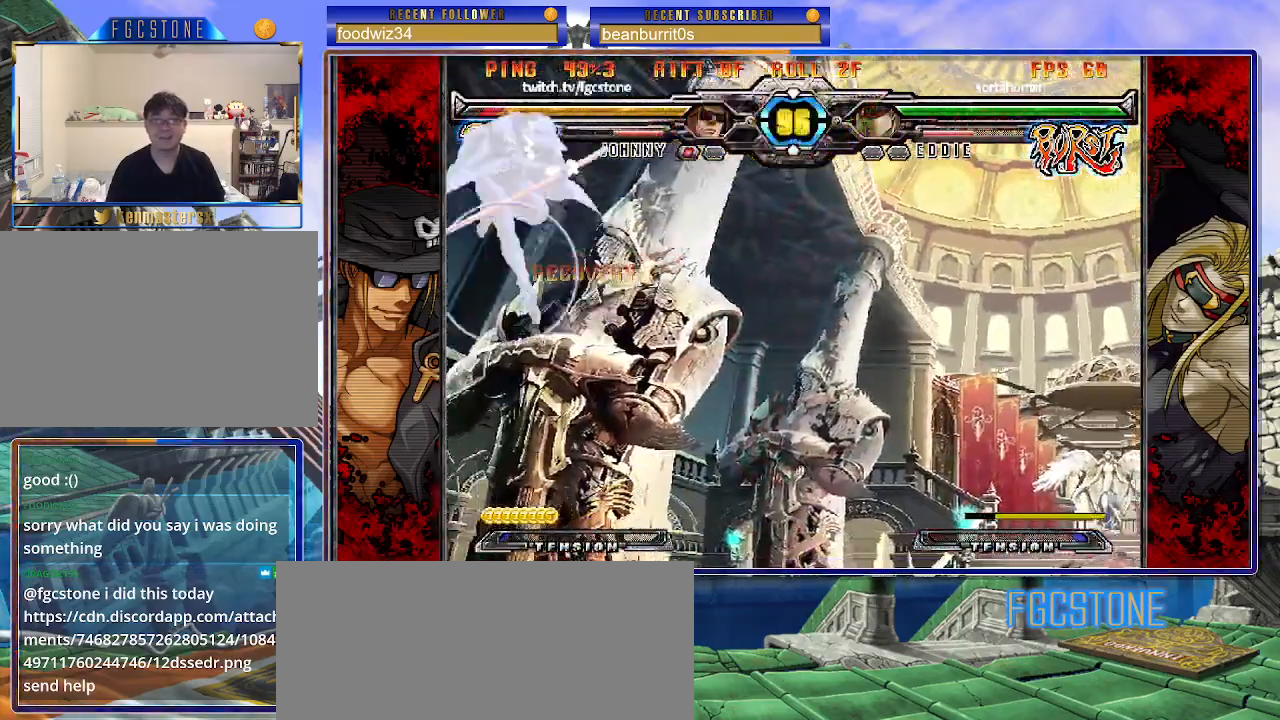
{"buttons": [], "left_stick": "center", "events": [[50, "S", "down"], [67, "K", "up"], [150, "S", "up"], [167, "K", "down"], [267, "K", "up"], [417, "left_stick", "center"]]}
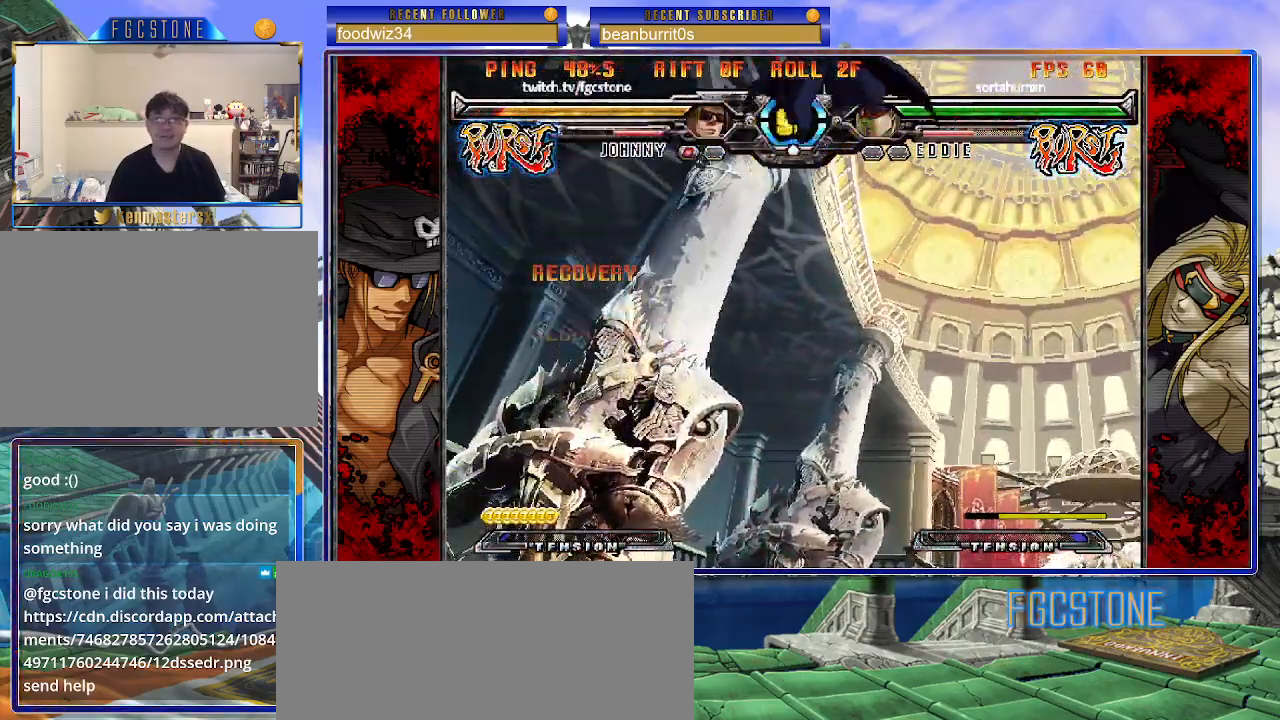
{"buttons": [], "left_stick": "up", "events": [[383, "left_stick", "up"]]}
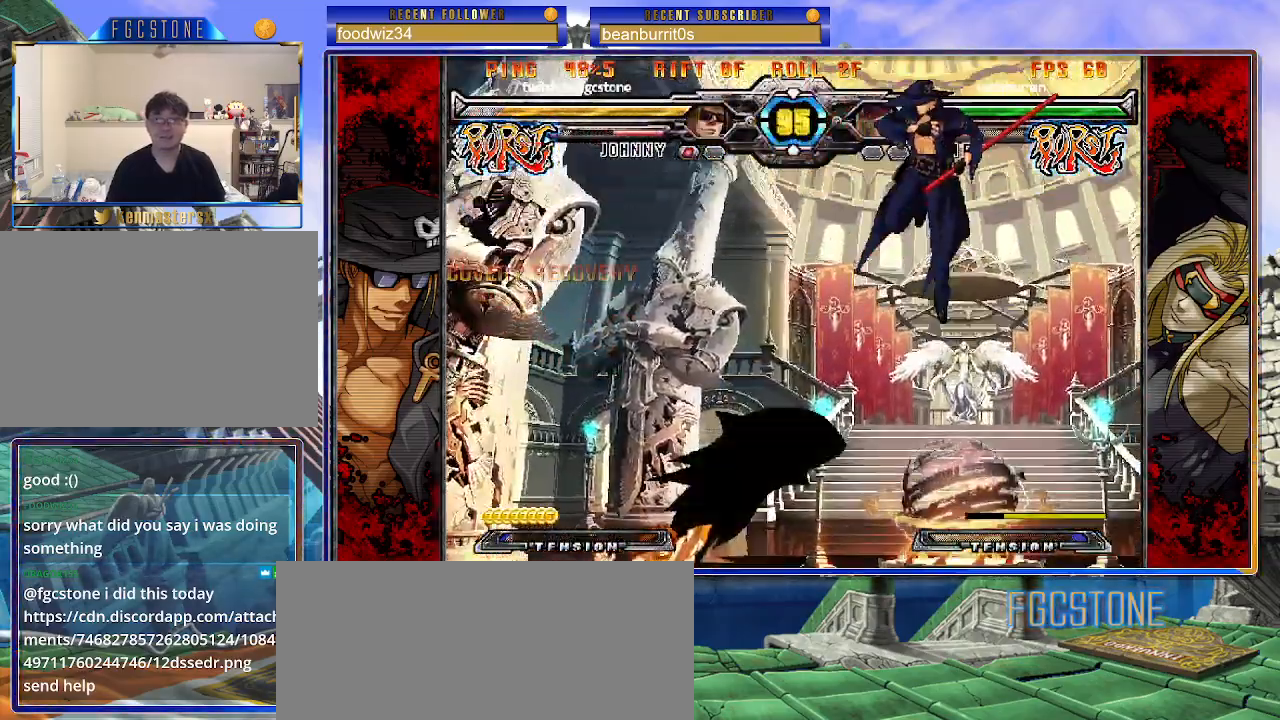
{"buttons": [], "left_stick": "right", "events": [[17, "left_stick", "center"], [67, "left_stick", "right"]]}
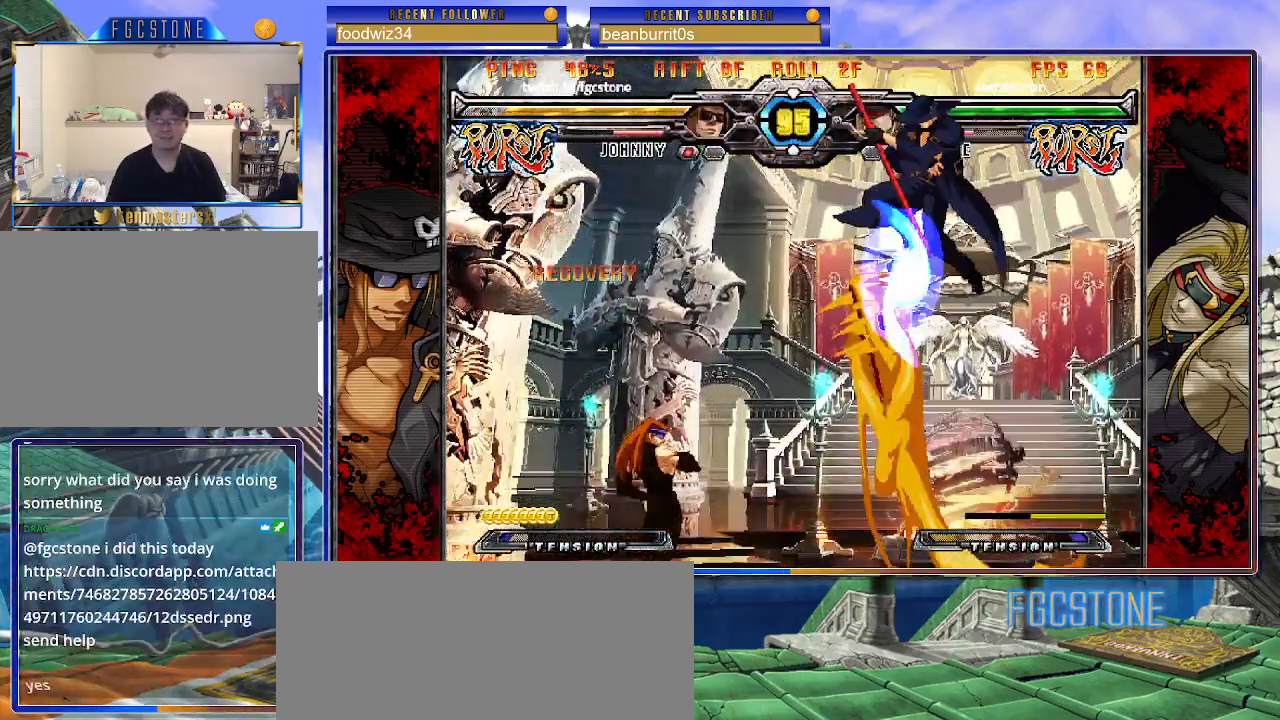
{"buttons": [], "left_stick": "right", "events": [[50, "left_stick", "down"], [133, "left_stick", "left"], [183, "left_stick", "center"], [200, "HS", "down"], [300, "HS", "up"], [500, "left_stick", "right"]]}
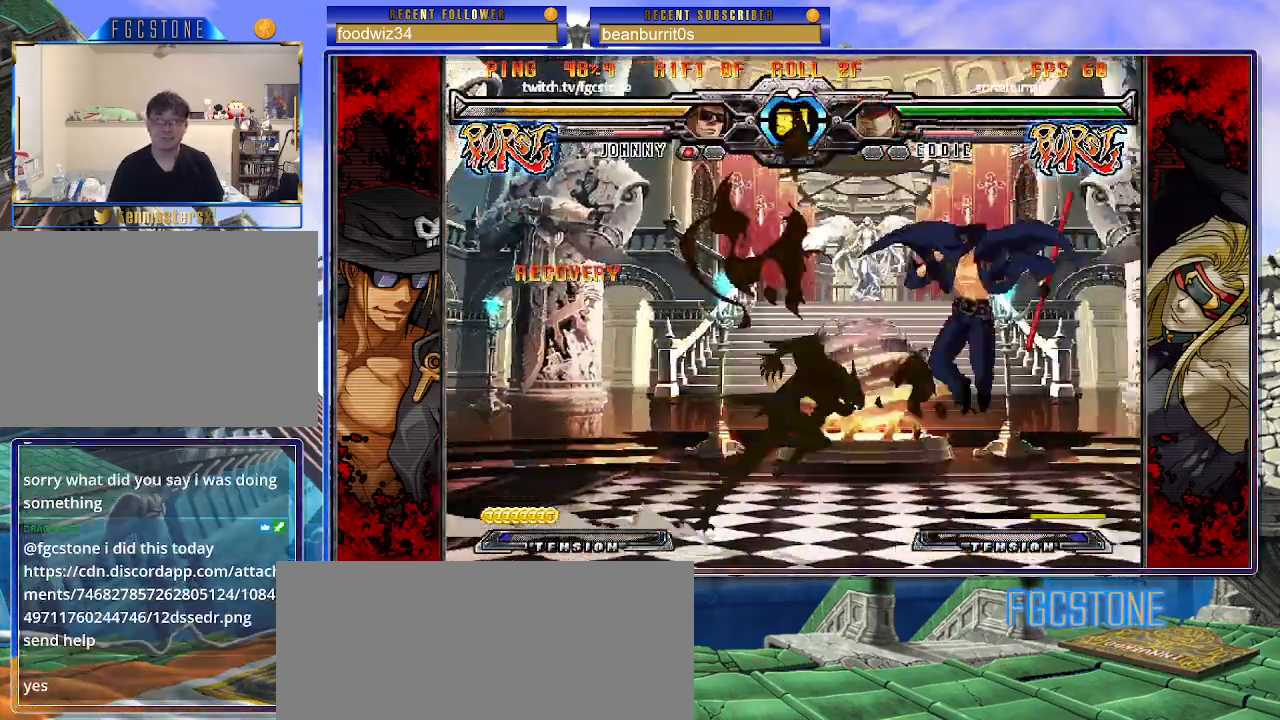
{"buttons": [], "left_stick": "right", "events": [[33, "K", "down"], [100, "K", "up"], [167, "K", "down"], [267, "K", "up"], [317, "HS", "down"], [467, "HS", "up"]]}
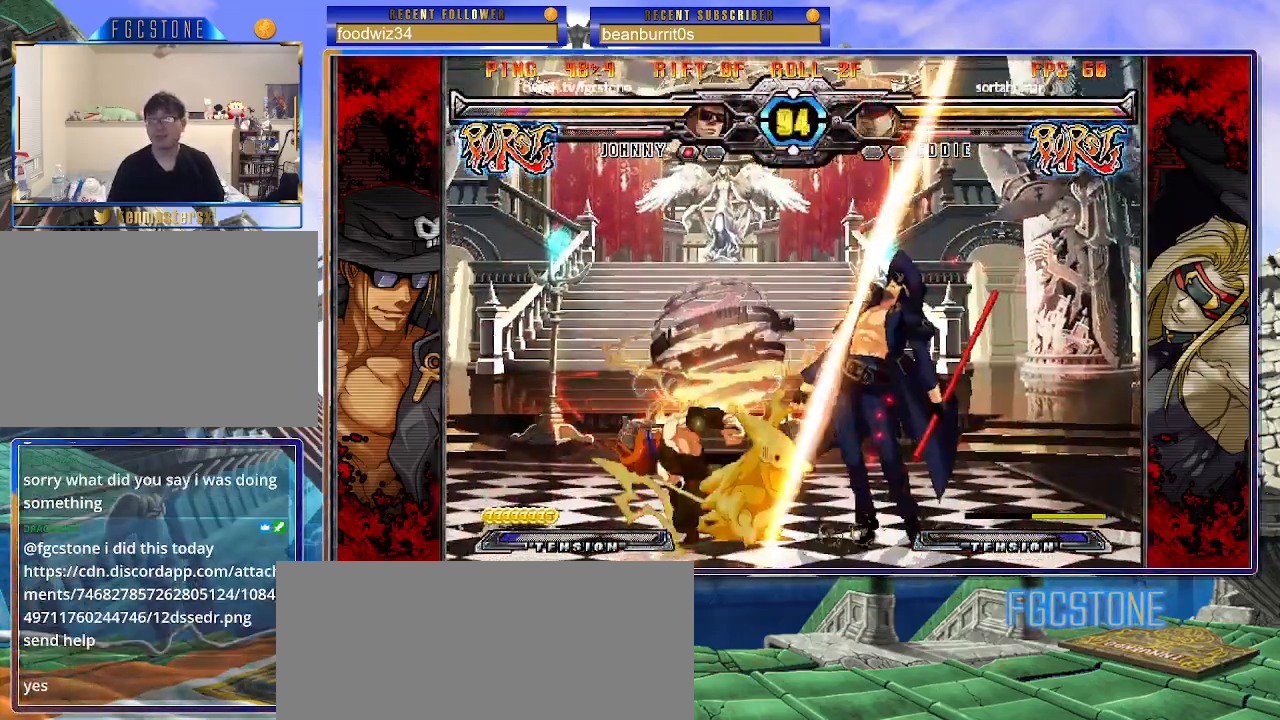
{"buttons": [], "left_stick": "right", "events": [[33, "left_stick", "down-right"], [217, "left_stick", "down-left"], [300, "HS", "down"], [317, "left_stick", "center"], [400, "HS", "up"], [483, "left_stick", "right"]]}
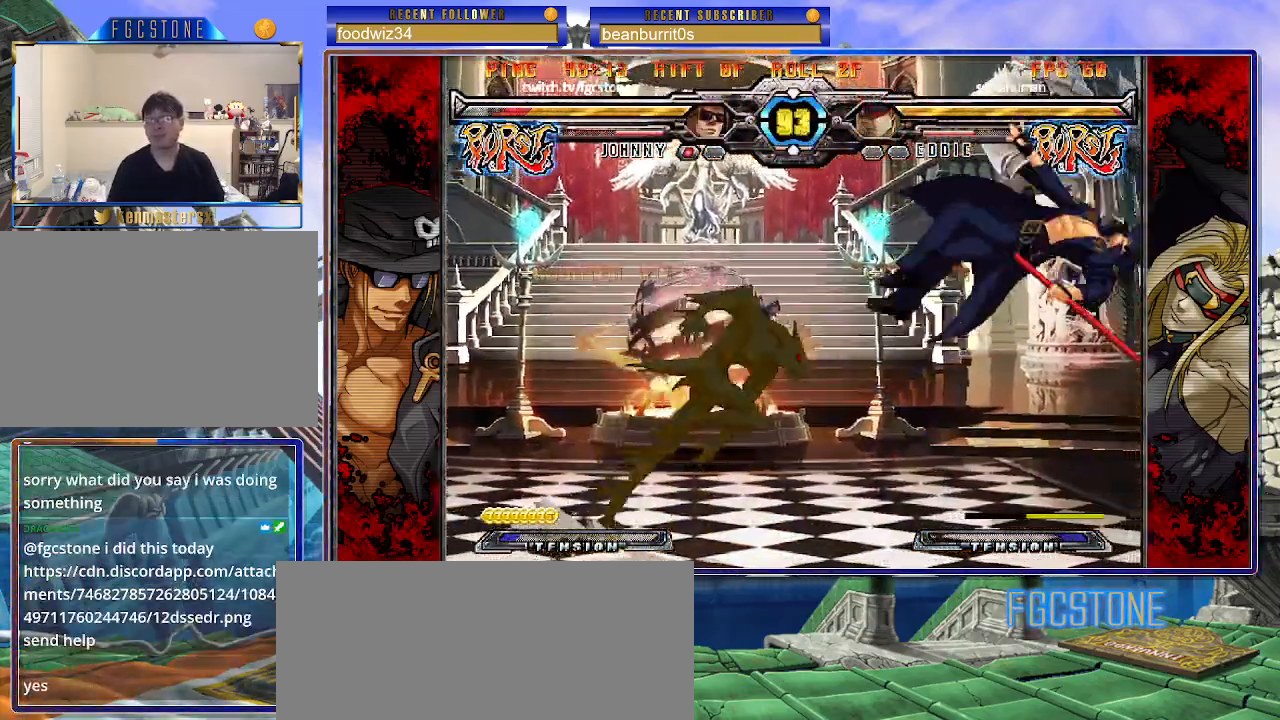
{"buttons": ["K", "S"], "left_stick": "right", "events": [[33, "K", "down"], [100, "S", "down"], [117, "K", "up"], [167, "S", "up"], [183, "K", "down"], [233, "S", "down"], [267, "K", "up"], [333, "K", "down"], [333, "S", "up"], [400, "S", "down"], [433, "K", "up"], [483, "K", "down"]]}
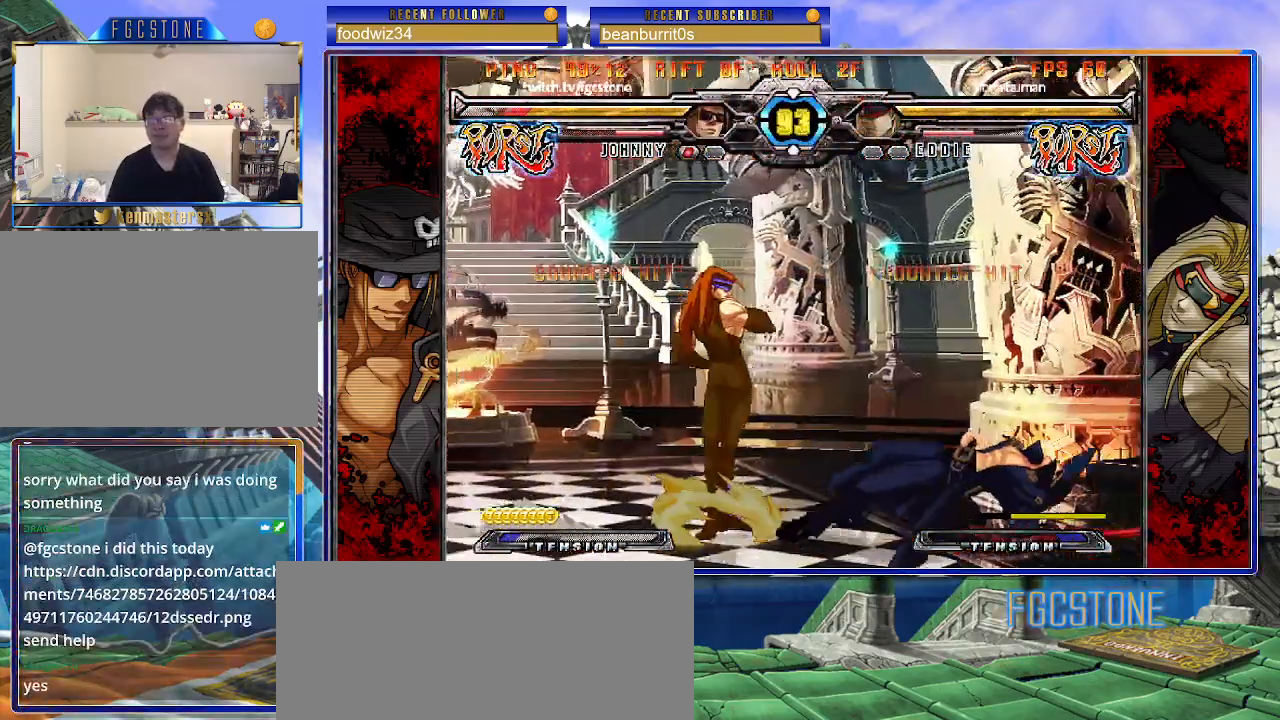
{"buttons": [], "left_stick": "down-right", "events": [[50, "S", "up"], [67, "K", "up"], [433, "left_stick", "down-right"]]}